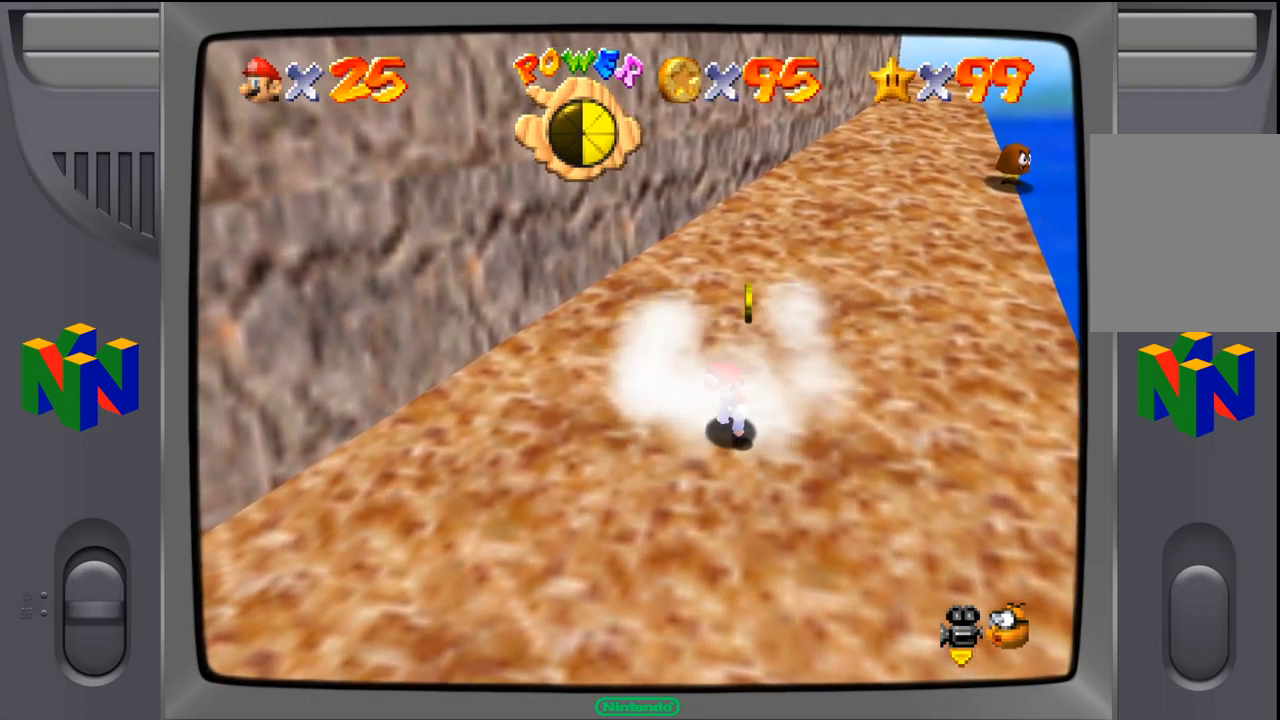
Gameplay with a controller (Nintendo layout); each line is a JSON object with the inputs held at the frame after it (dt_ms = milliseconds from this image to that frame). "events" lists button and stick changes between this image and that frame as [ms after this image, input, new state], when the widget could be followed in between. Not read: L1 L3 R1 R3.
{"dt_ms": 500, "buttons": [], "left_stick": "up-right", "events": [[333, "left_stick", "right"], [433, "A", "up"], [433, "left_stick", "up-right"]]}
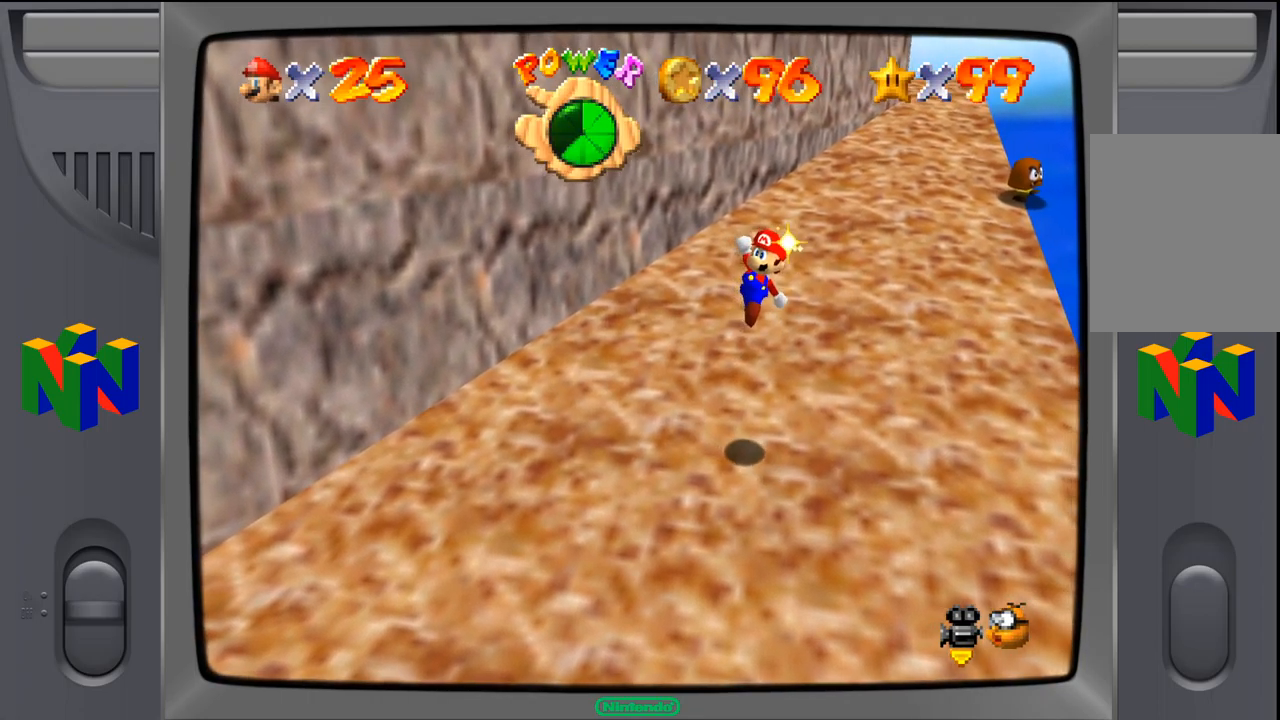
{"dt_ms": 516, "buttons": [], "left_stick": "up-right", "events": []}
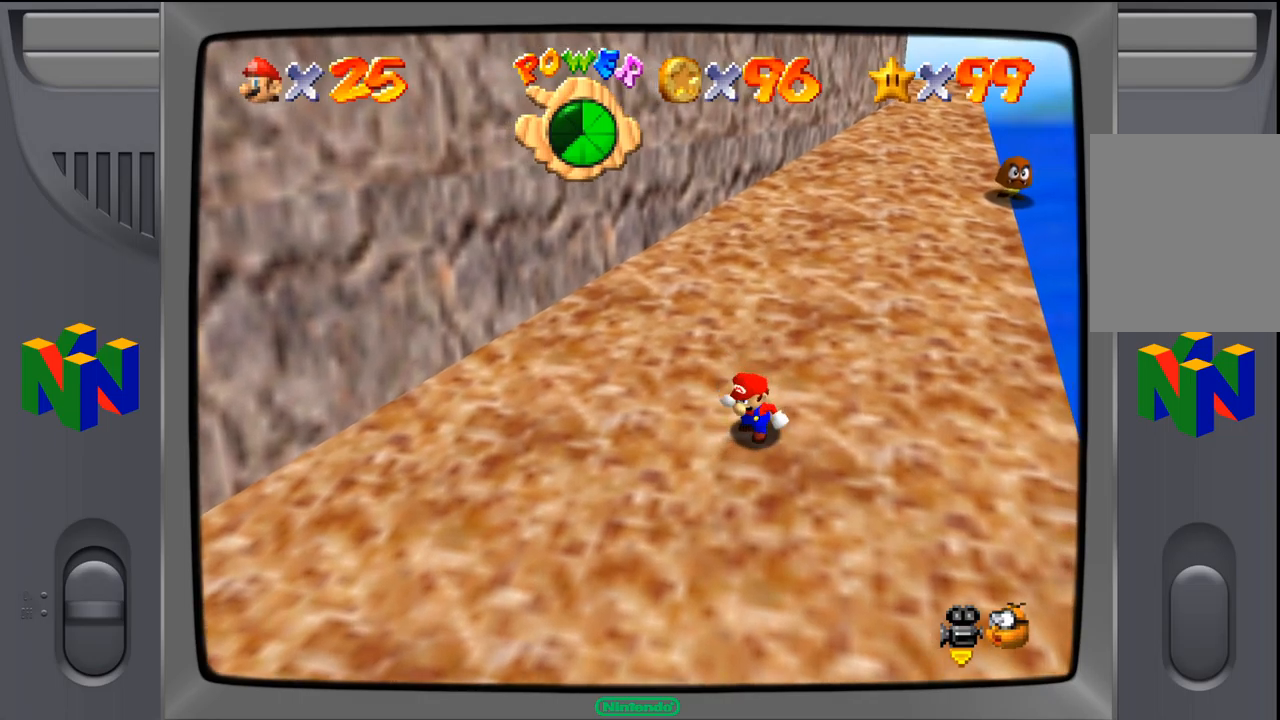
{"dt_ms": 500, "buttons": [], "left_stick": "up-right", "events": []}
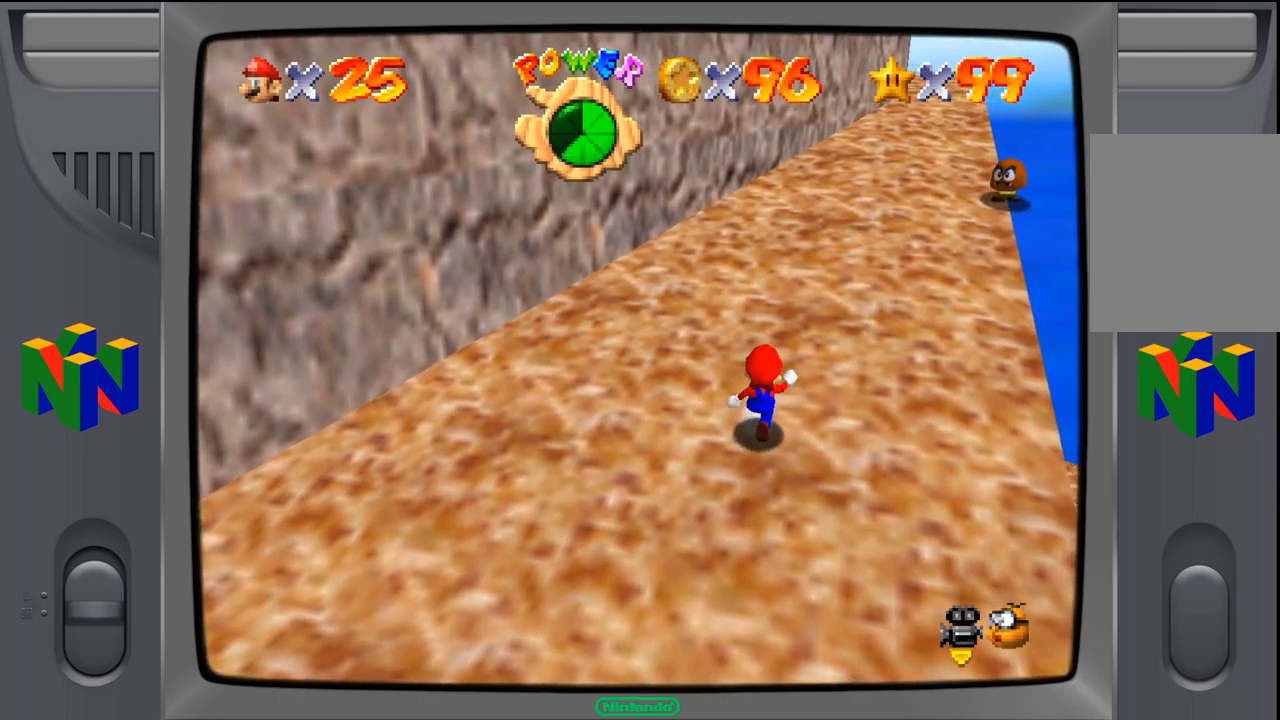
{"dt_ms": 500, "buttons": [], "left_stick": "up-right", "events": []}
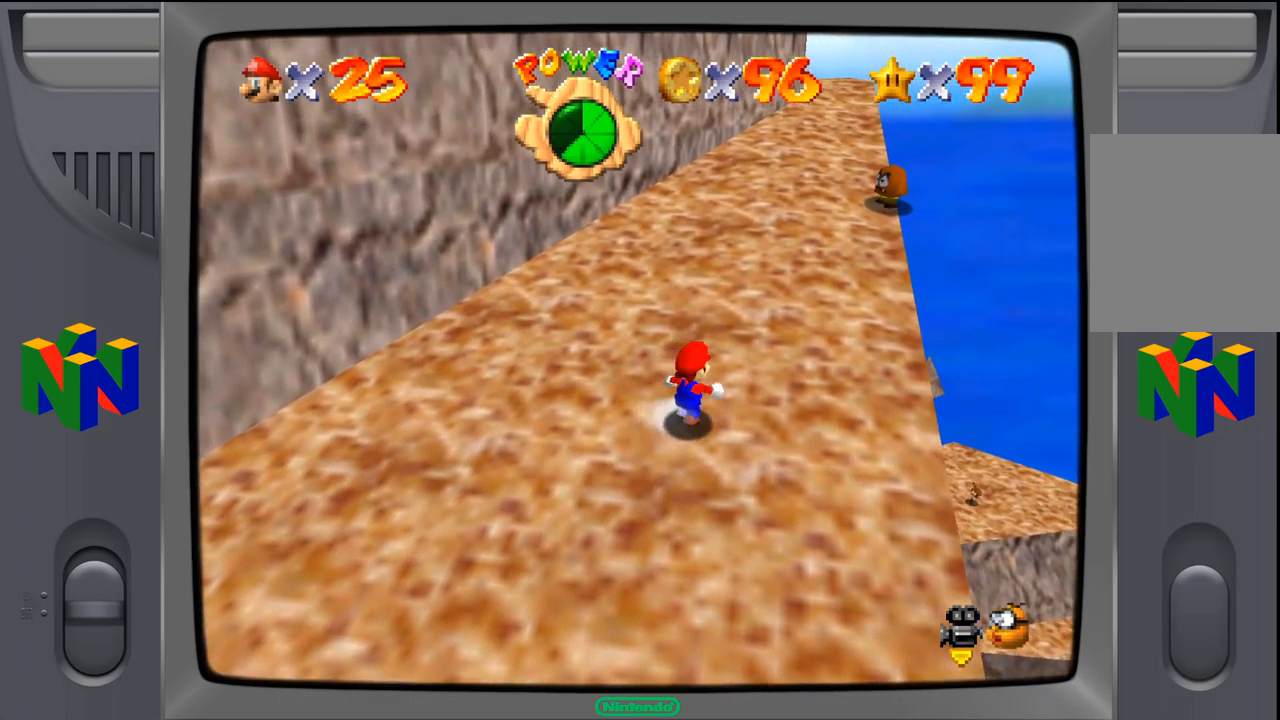
{"dt_ms": 500, "buttons": [], "left_stick": "up-right", "events": []}
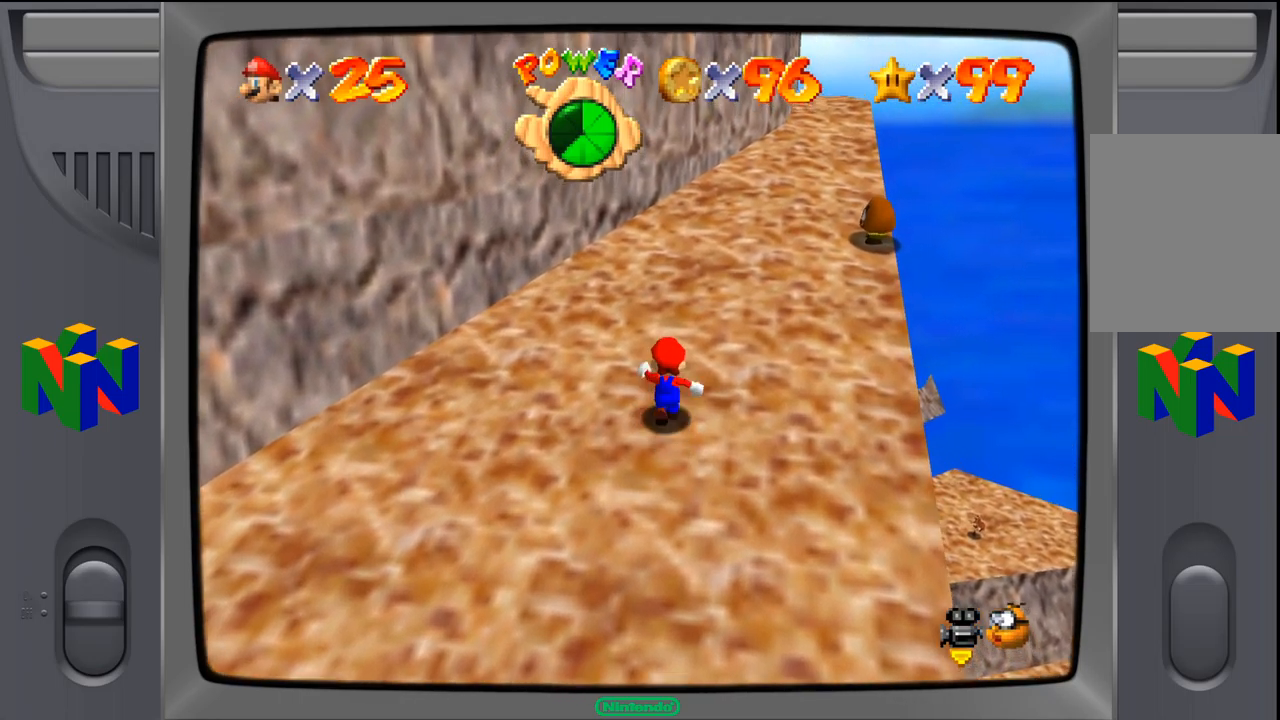
{"dt_ms": 500, "buttons": [], "left_stick": "up-right", "events": []}
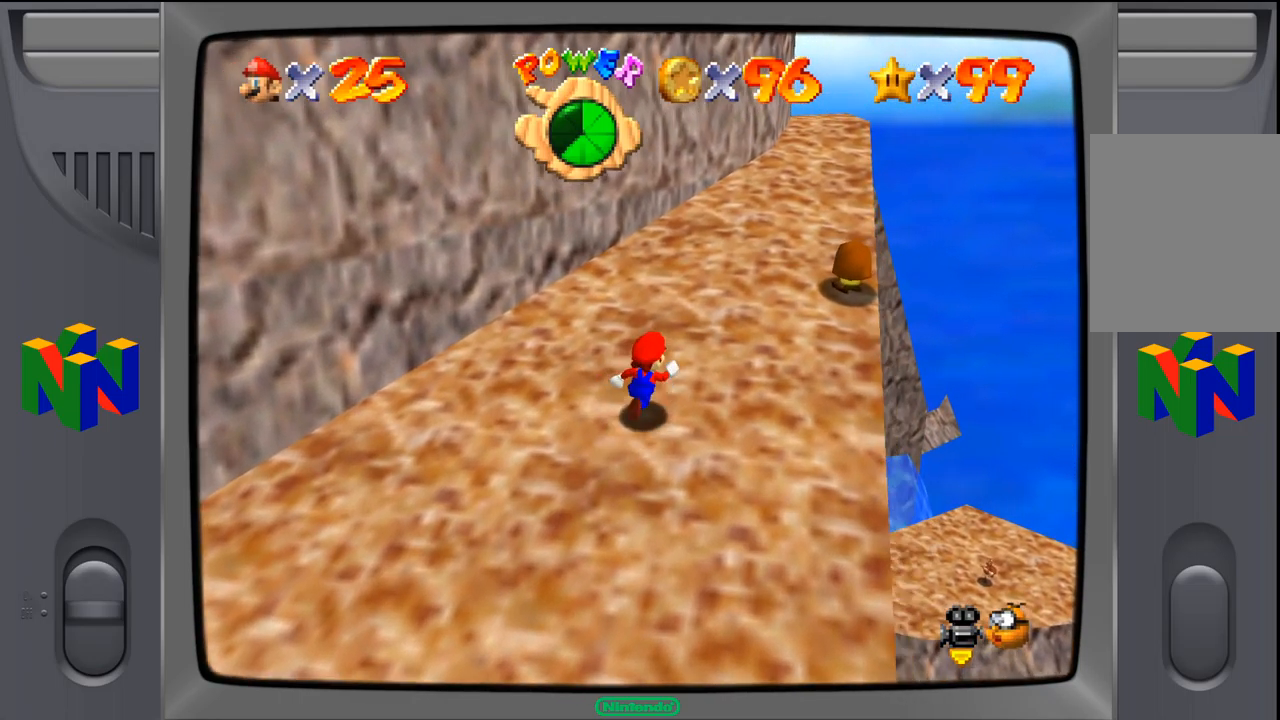
{"dt_ms": 500, "buttons": [], "left_stick": "center", "events": [[283, "left_stick", "center"]]}
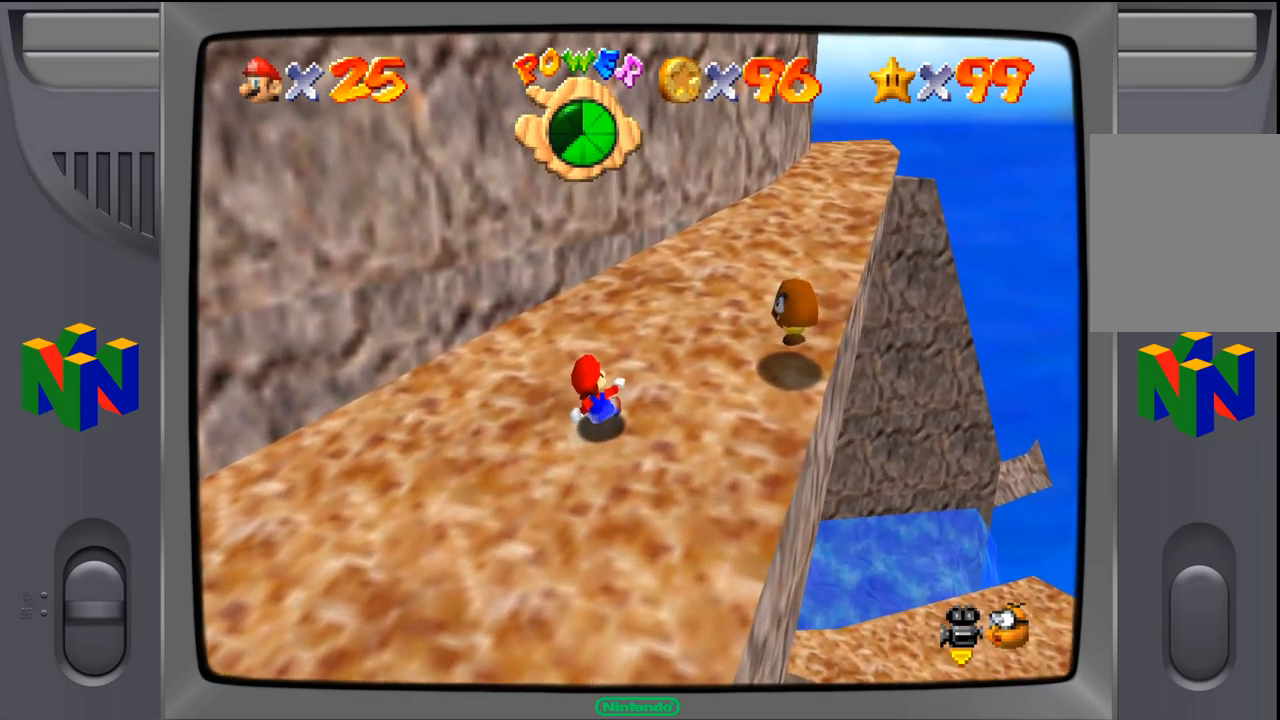
{"dt_ms": 500, "buttons": [], "left_stick": "center", "events": []}
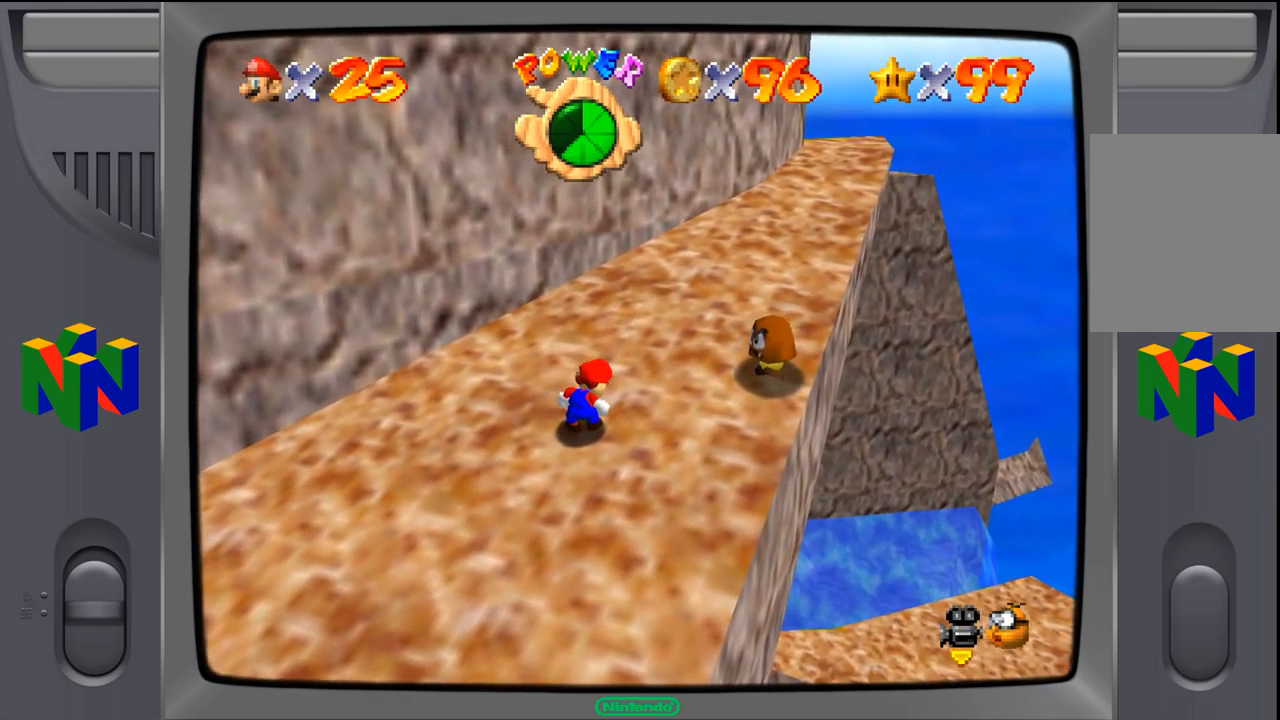
{"dt_ms": 500, "buttons": [], "left_stick": "center", "events": [[50, "left_stick", "up"], [233, "left_stick", "center"]]}
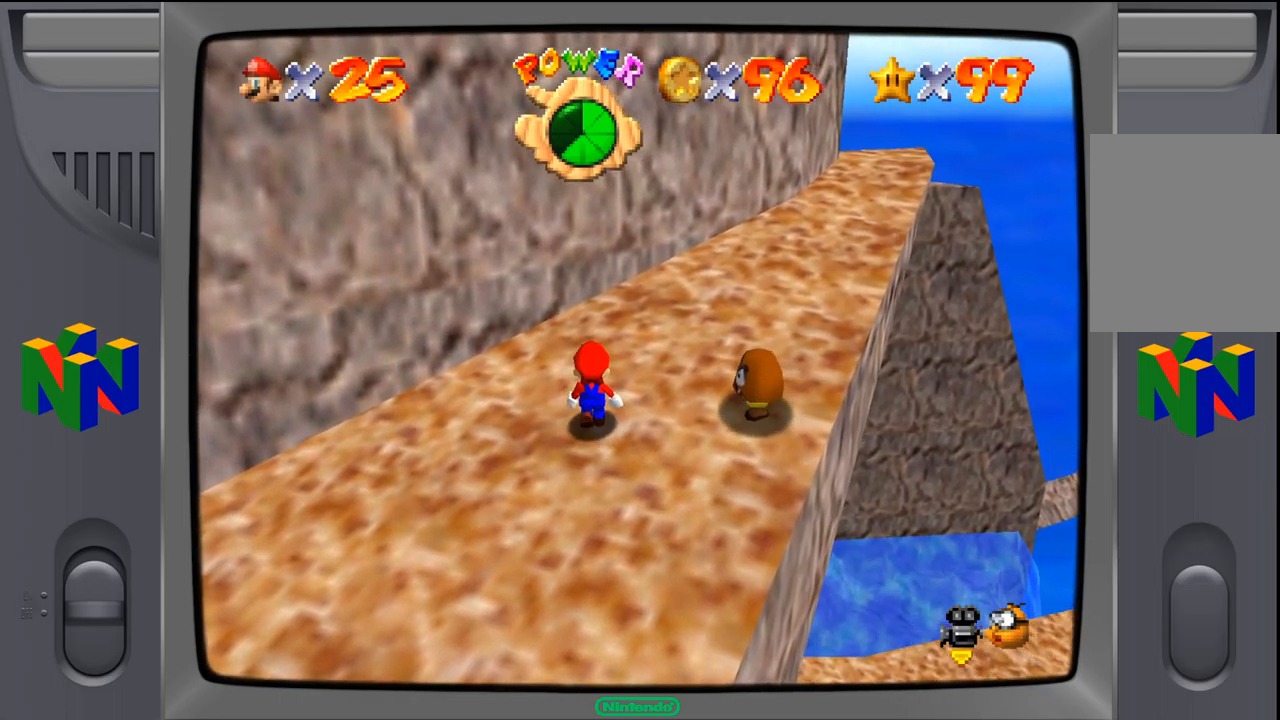
{"dt_ms": 500, "buttons": [], "left_stick": "center", "events": []}
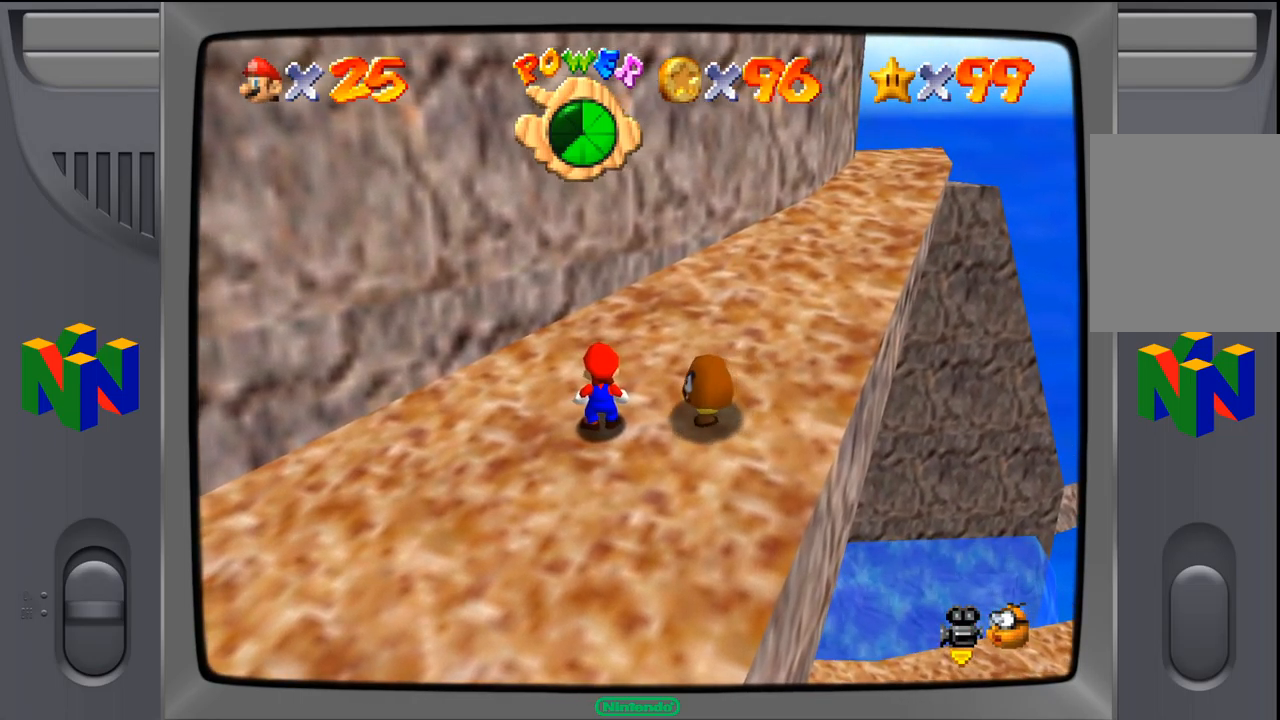
{"dt_ms": 500, "buttons": [], "left_stick": "center", "events": [[17, "A", "down"], [167, "Z", "down"], [200, "A", "up"], [317, "Z", "up"]]}
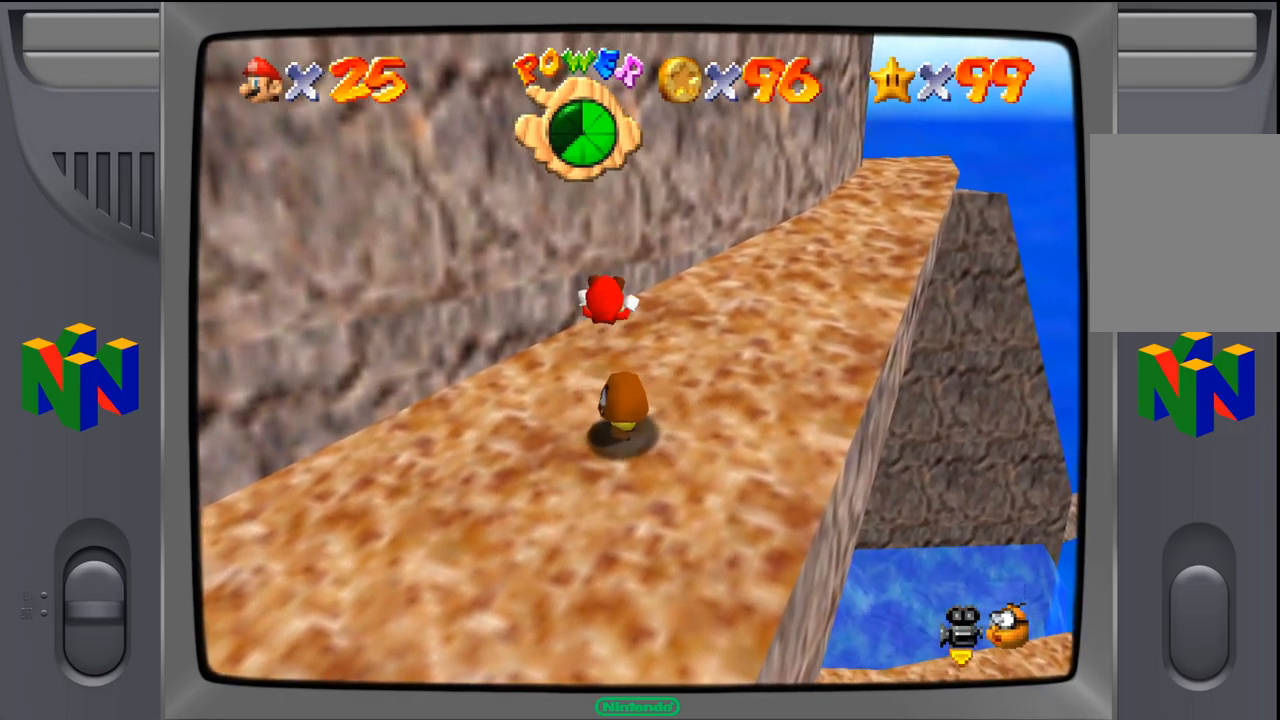
{"dt_ms": 500, "buttons": [], "left_stick": "center", "events": []}
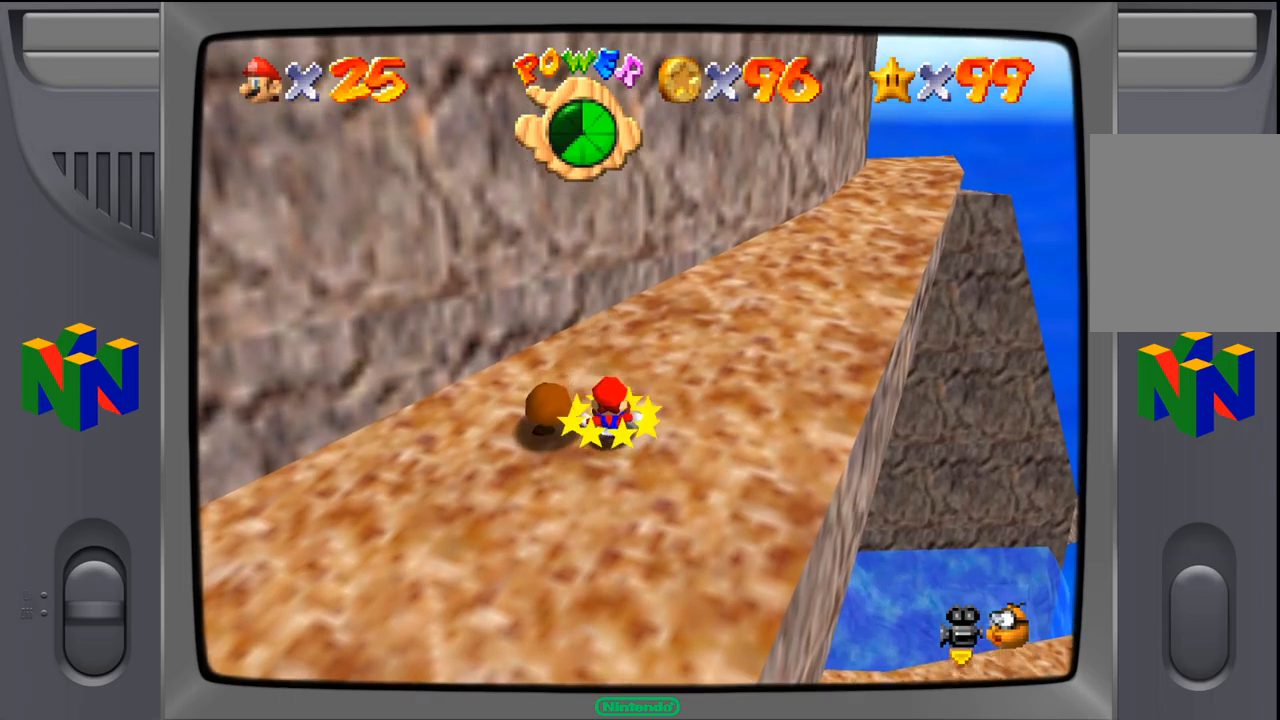
{"dt_ms": 500, "buttons": [], "left_stick": "center", "events": []}
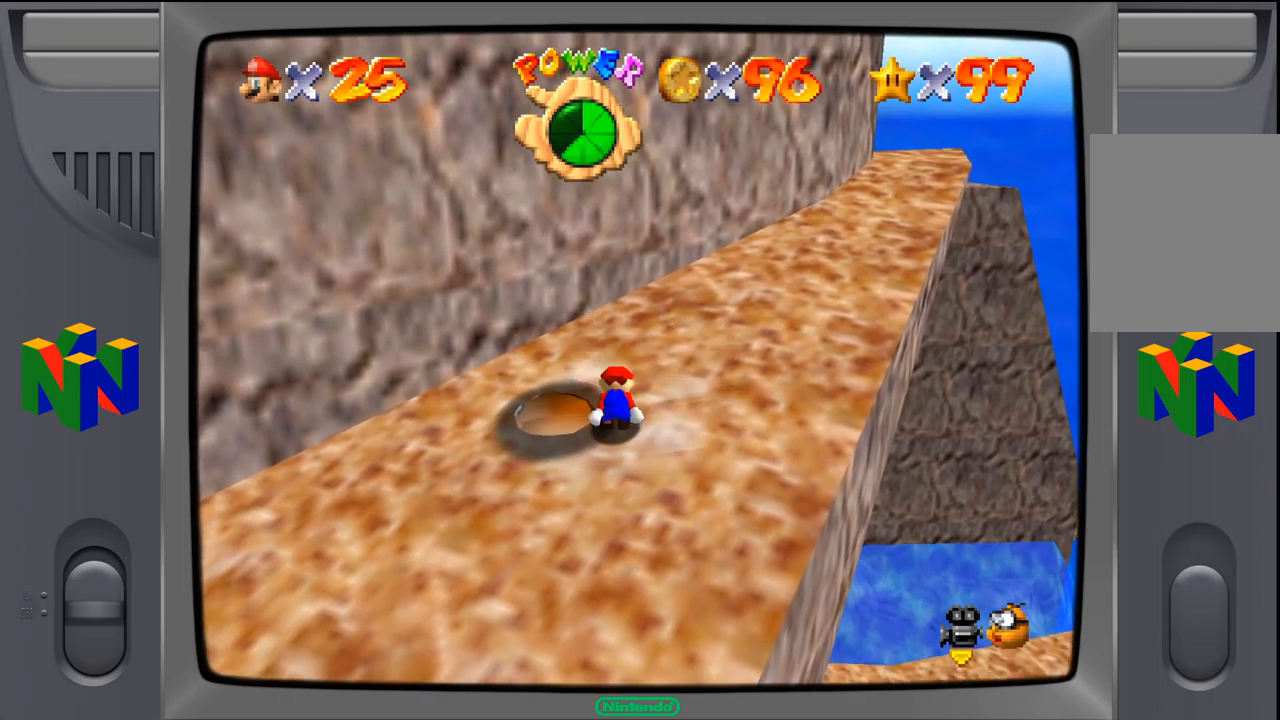
{"dt_ms": 500, "buttons": [], "left_stick": "left", "events": [[367, "left_stick", "left"]]}
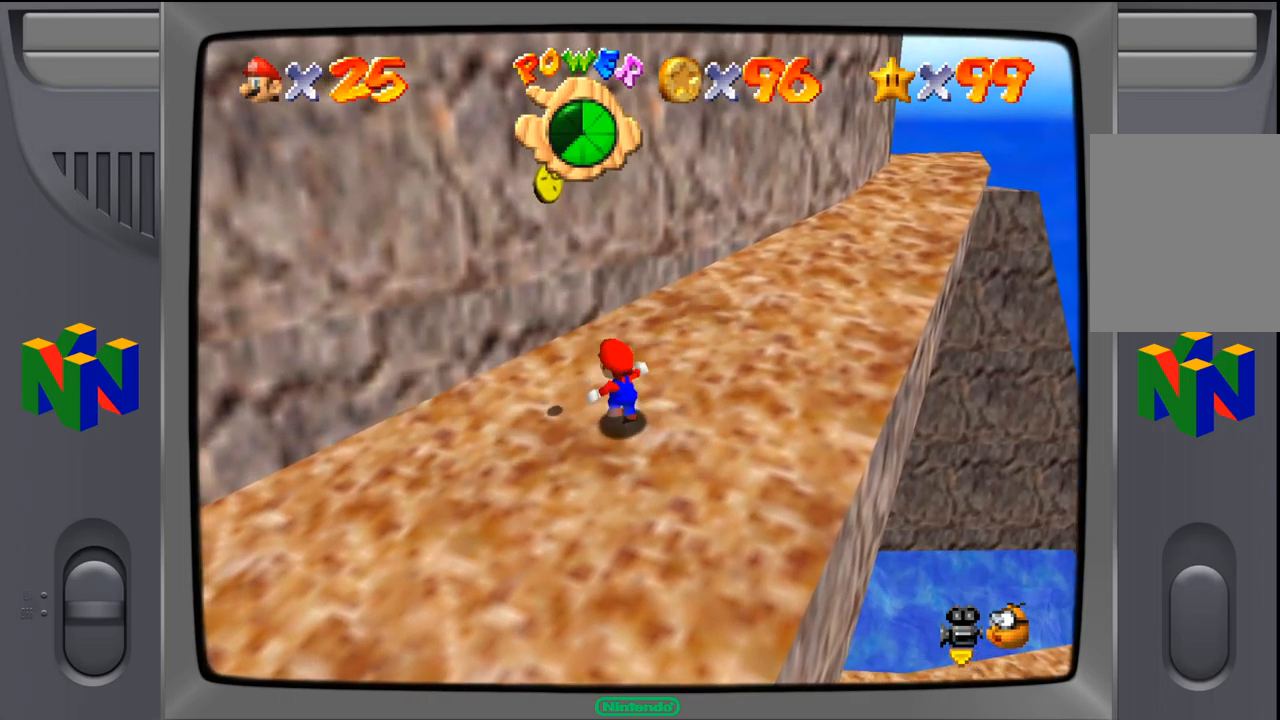
{"dt_ms": 500, "buttons": [], "left_stick": "center", "events": [[17, "A", "down"], [250, "left_stick", "center"], [417, "A", "up"]]}
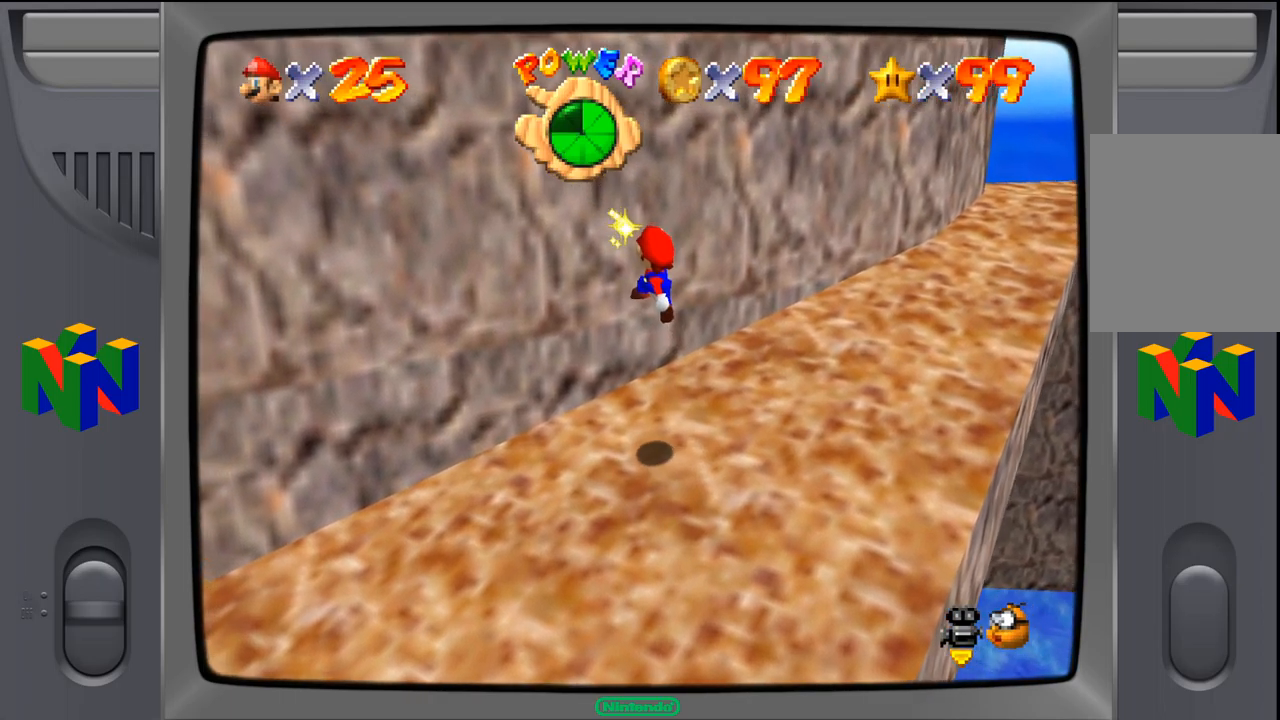
{"dt_ms": 500, "buttons": [], "left_stick": "center", "events": []}
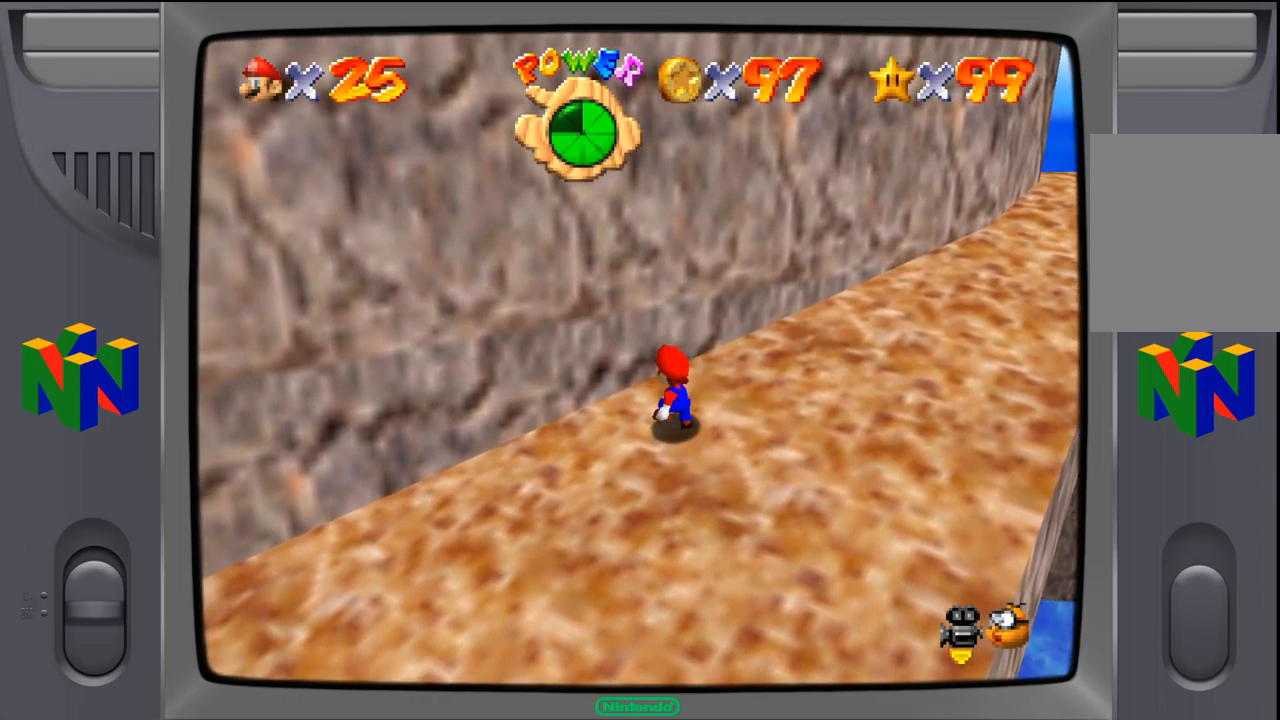
{"dt_ms": 1000, "buttons": [], "left_stick": "down-left"}
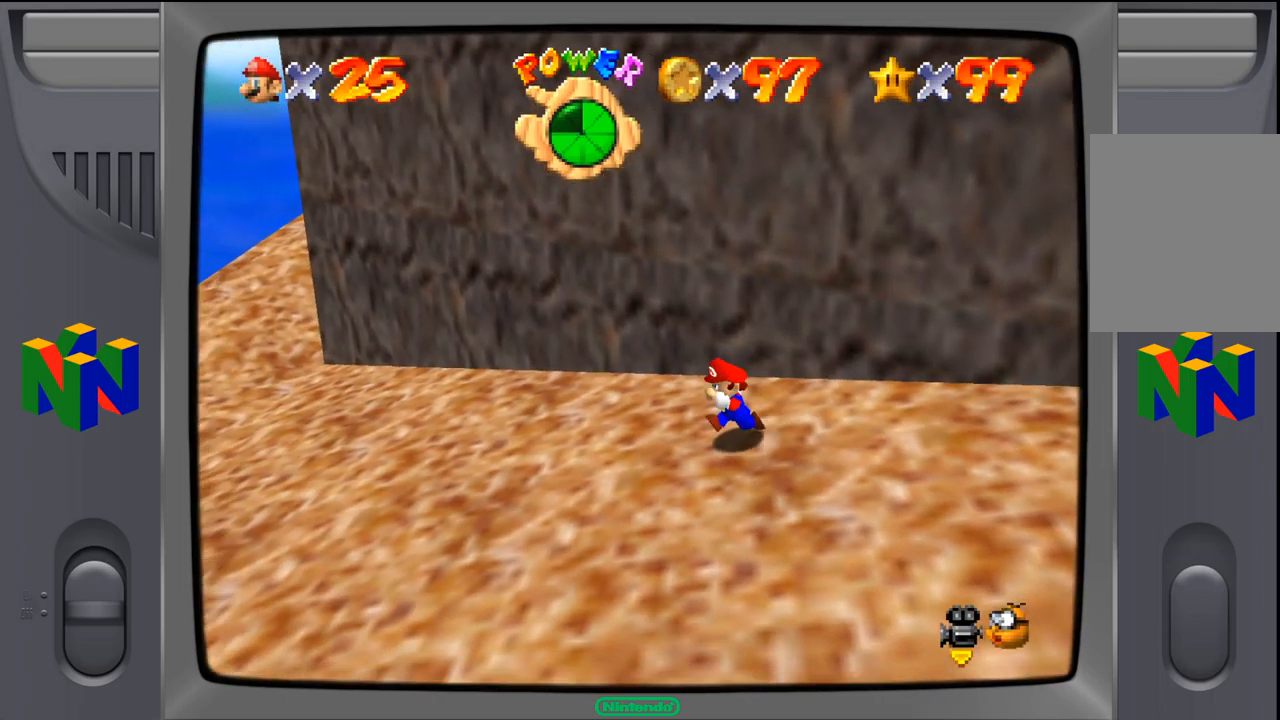
{"dt_ms": 500, "buttons": [], "left_stick": "left", "events": [[17, "left_stick", "left"]]}
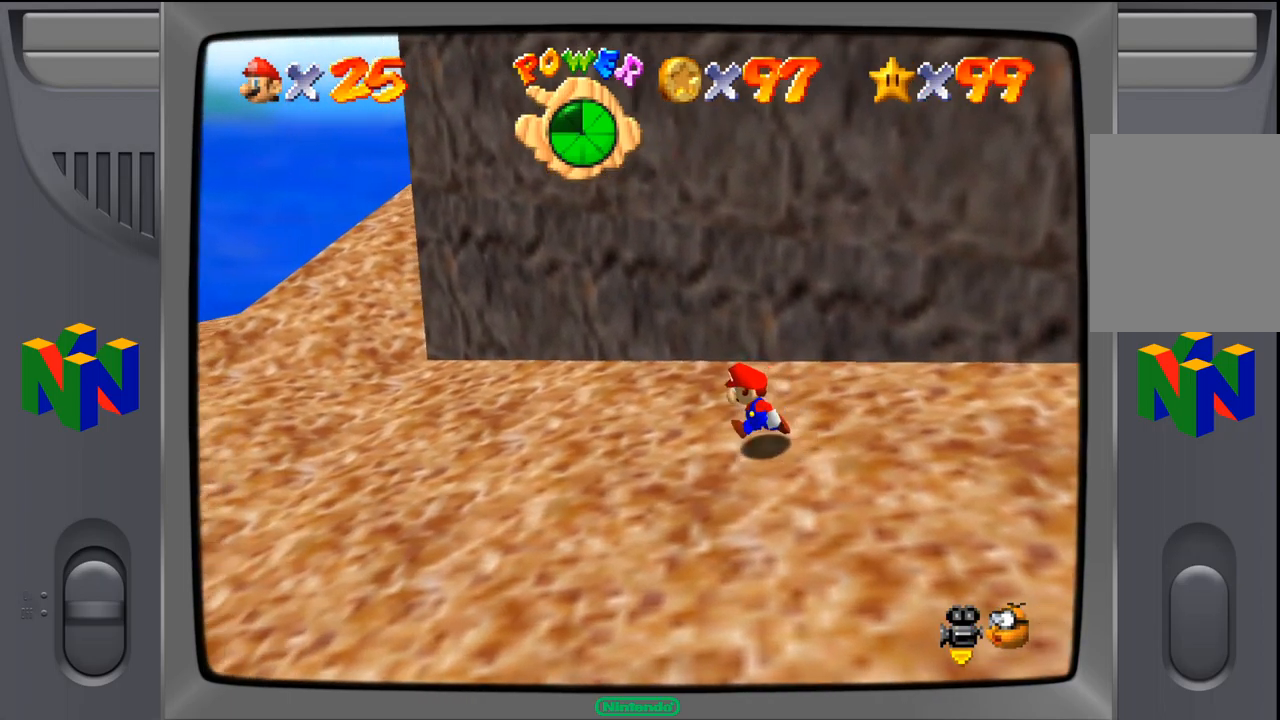
{"dt_ms": 500, "buttons": [], "left_stick": "left", "events": []}
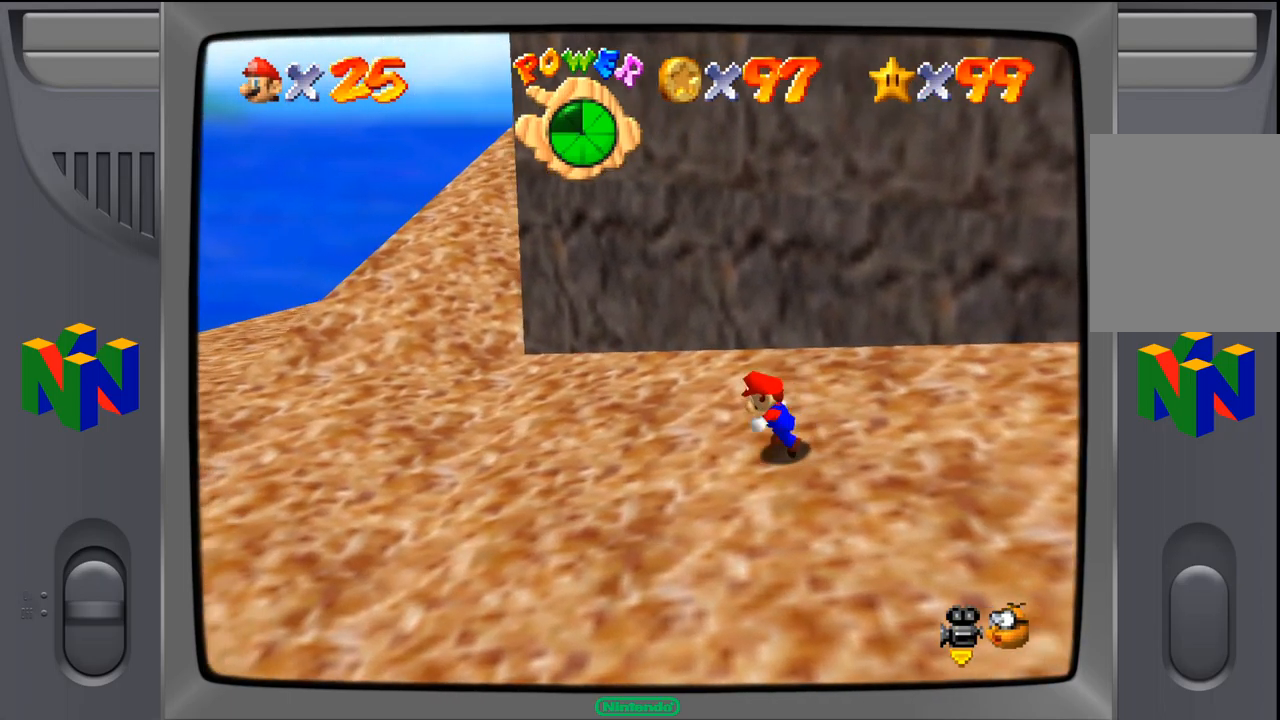
{"dt_ms": 500, "buttons": [], "left_stick": "left", "events": []}
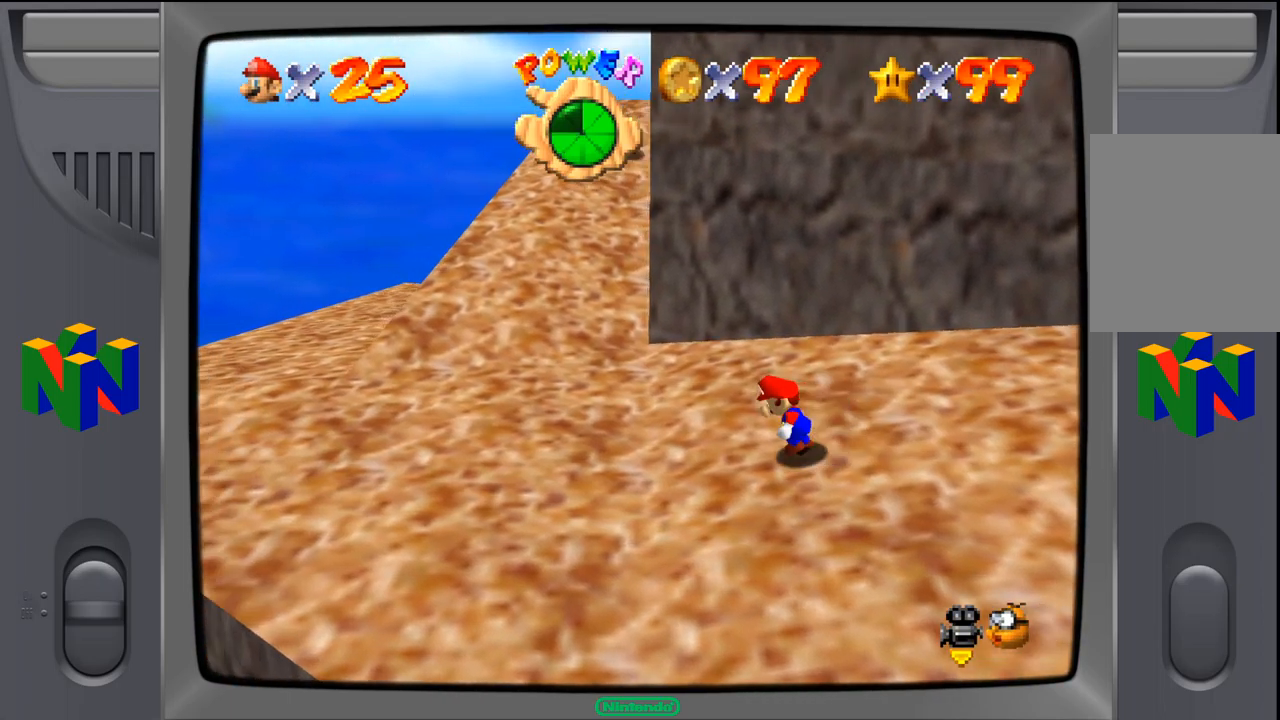
{"dt_ms": 484, "buttons": [], "left_stick": "up-left", "events": [[350, "left_stick", "up-left"]]}
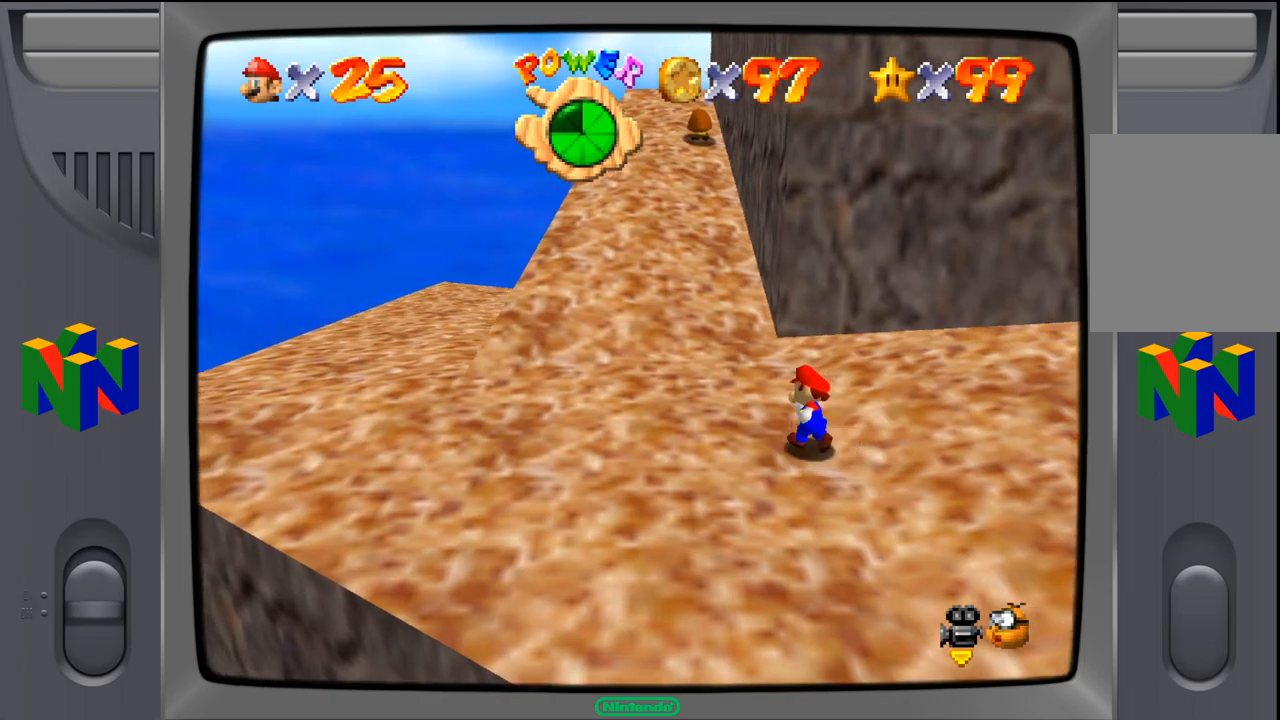
{"dt_ms": 500, "buttons": [], "left_stick": "up-left", "events": []}
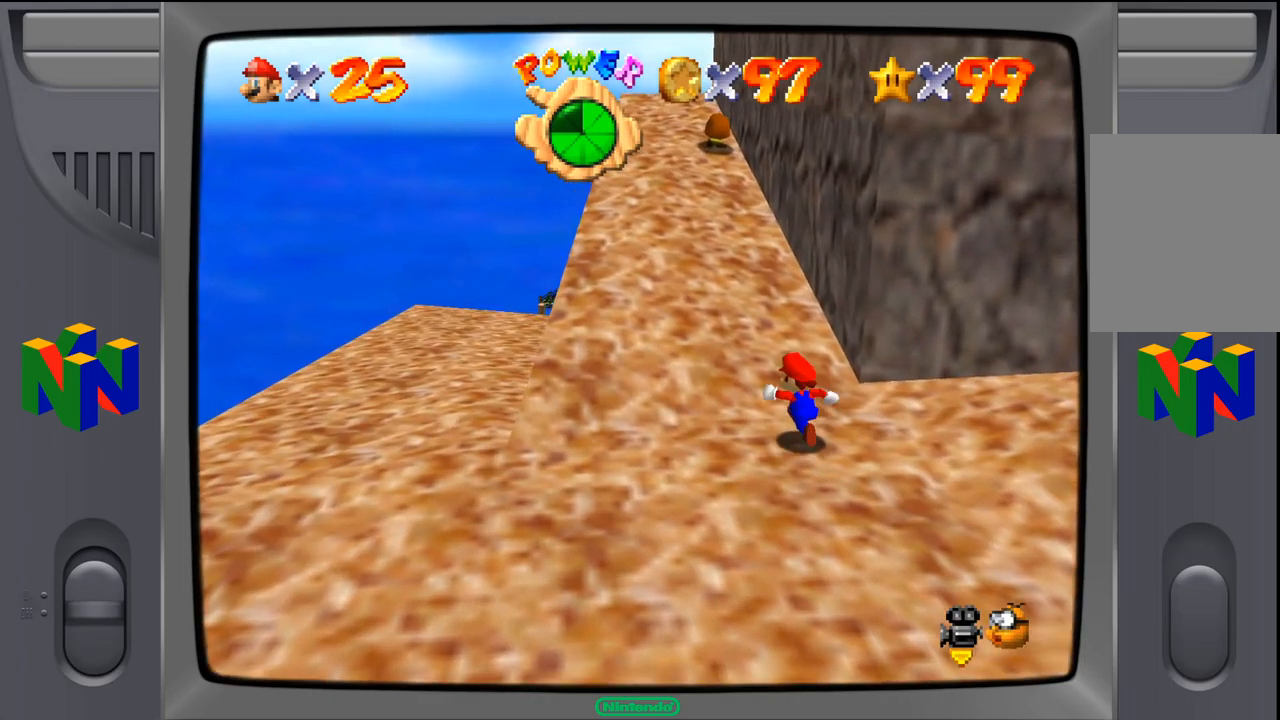
{"dt_ms": 500, "buttons": [], "left_stick": "up-left", "events": []}
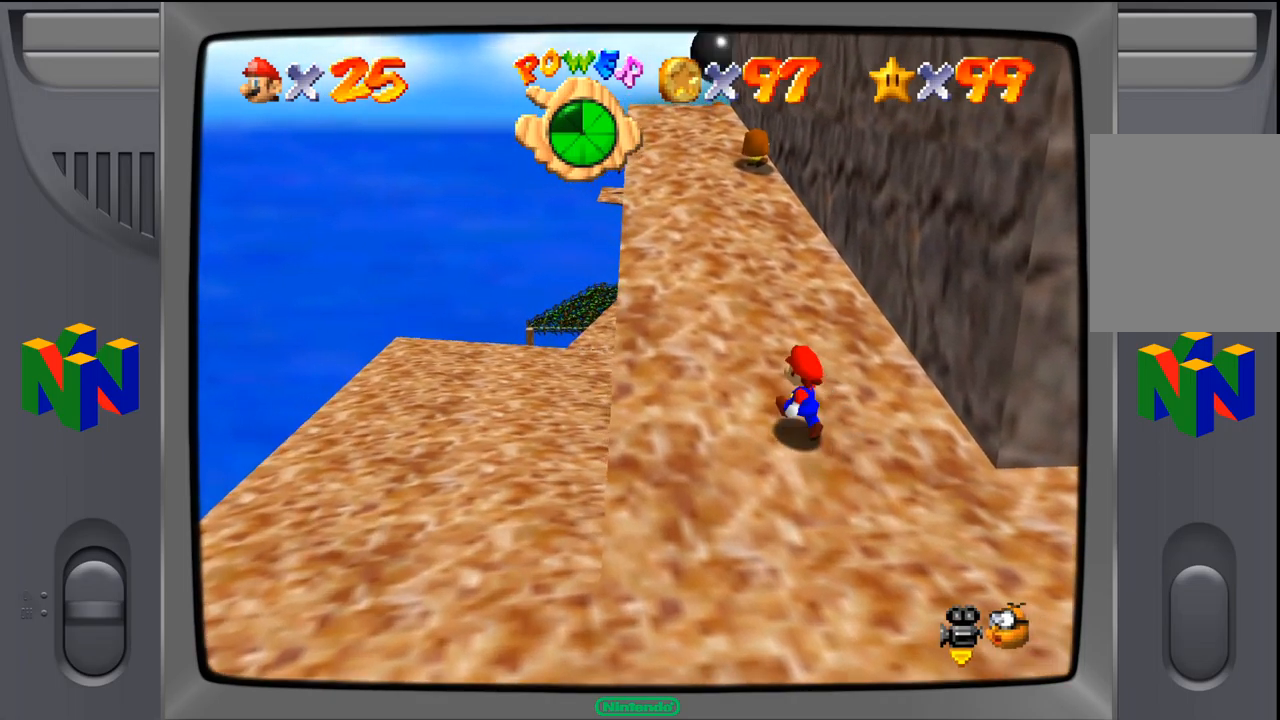
{"dt_ms": 500, "buttons": [], "left_stick": "up-left", "events": []}
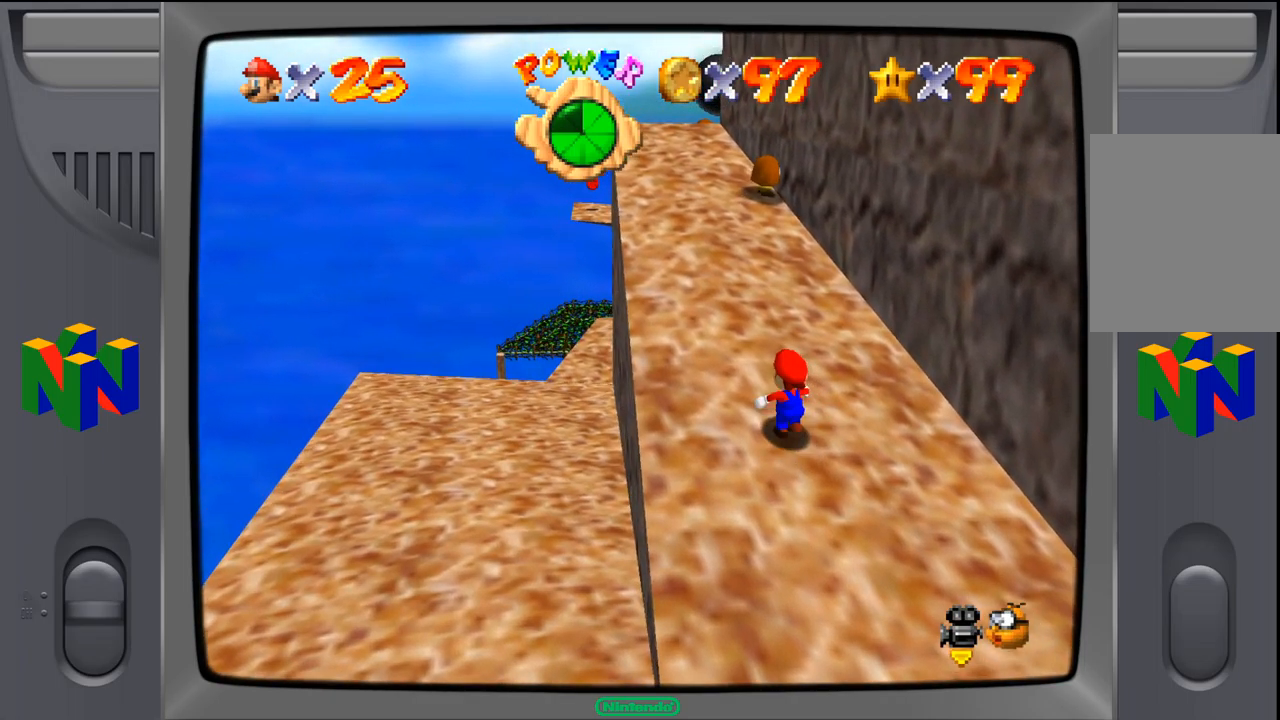
{"dt_ms": 500, "buttons": [], "left_stick": "up-left", "events": []}
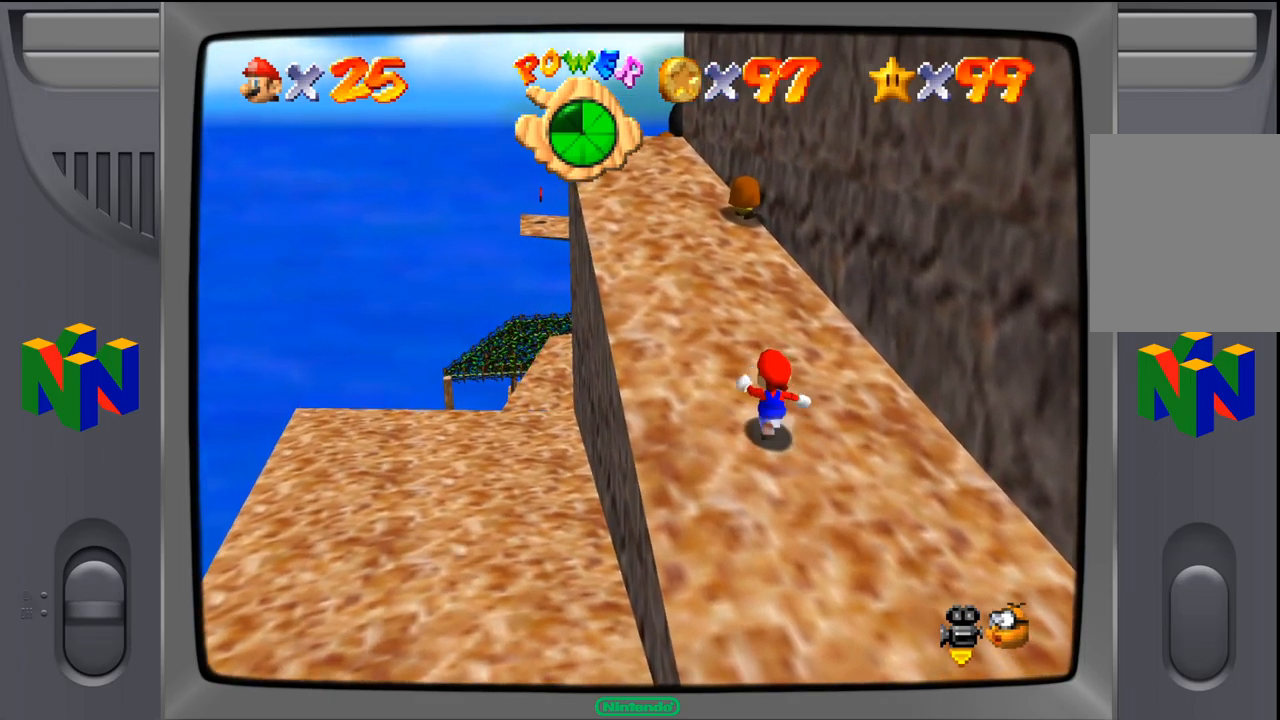
{"dt_ms": 500, "buttons": [], "left_stick": "up-left", "events": [[183, "left_stick", "up"], [467, "left_stick", "up-left"]]}
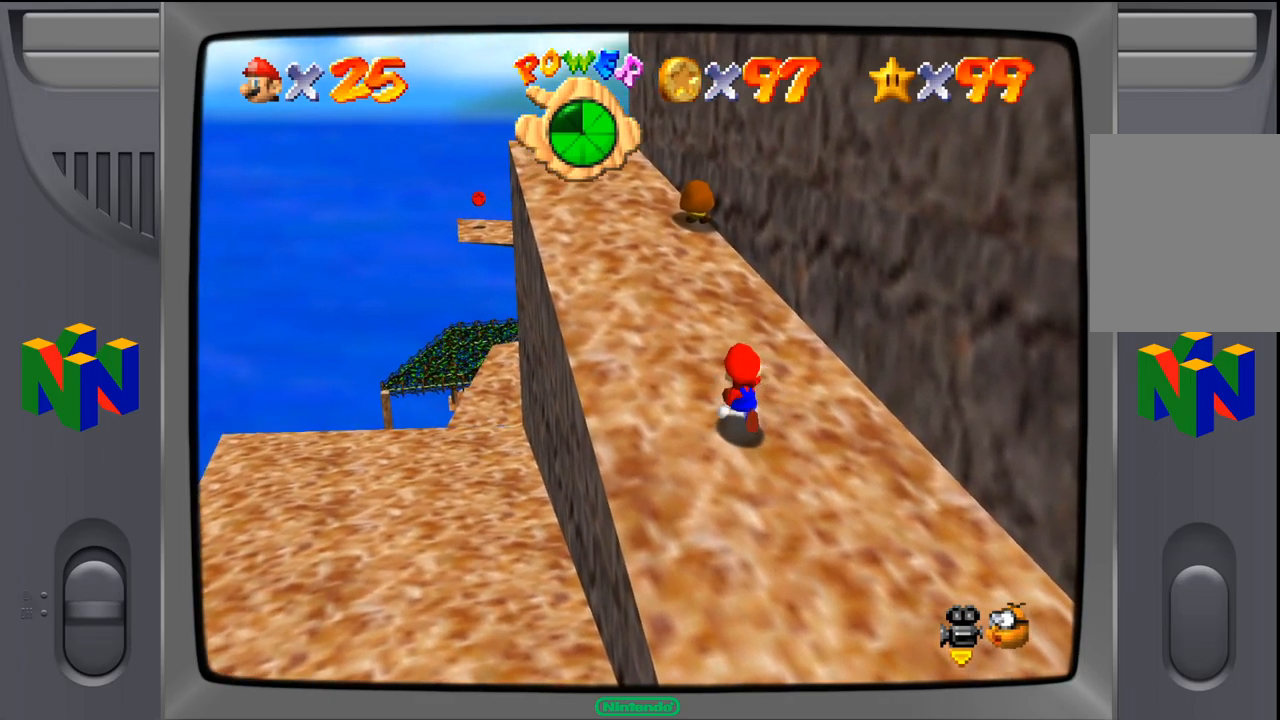
{"dt_ms": 500, "buttons": [], "left_stick": "up-left", "events": []}
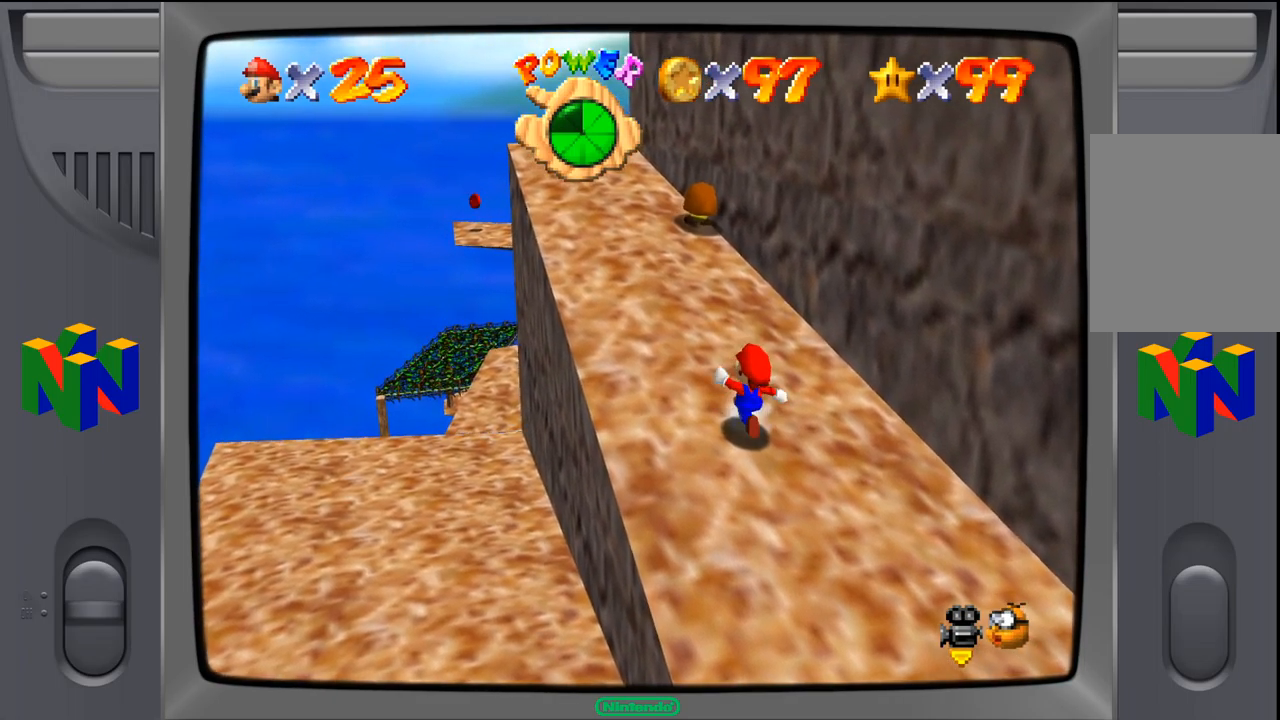
{"dt_ms": 500, "buttons": ["A"], "left_stick": "up-left", "events": [[217, "A", "down"]]}
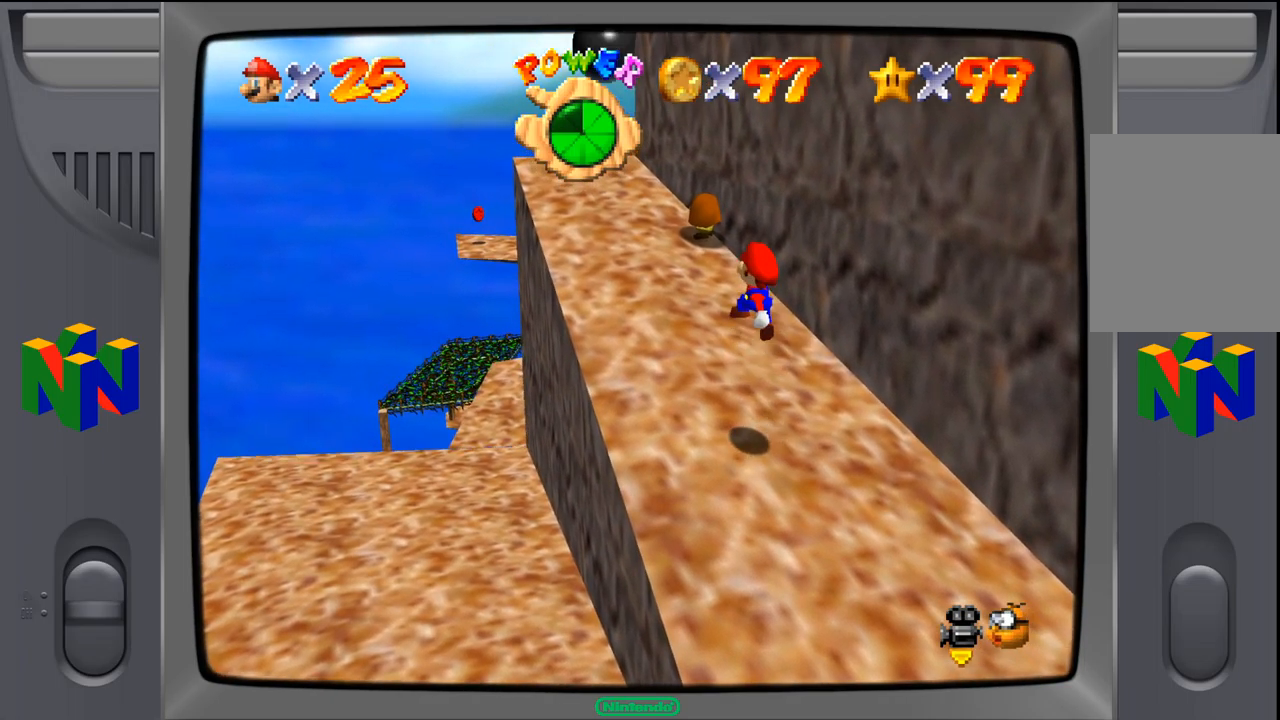
{"dt_ms": 500, "buttons": [], "left_stick": "up-left", "events": [[17, "B", "down"], [100, "A", "up"], [267, "B", "up"]]}